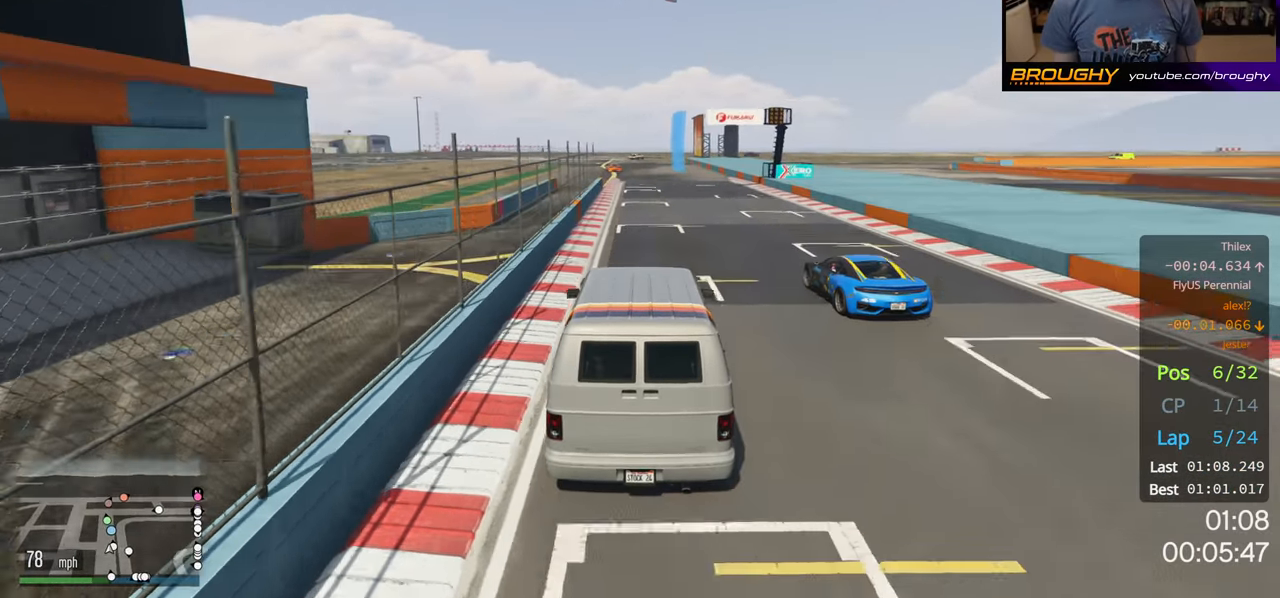
Gameplay with a controller (Xbox layout); each line is a JSON object with the inputs held at the frame after it. "events" lists button and stick changes between this image and that frame as [ms after this image, input, new state], when the widget could be followed in between.
{"buttons": ["R2"], "left_stick": "center", "right_stick": "center", "events": []}
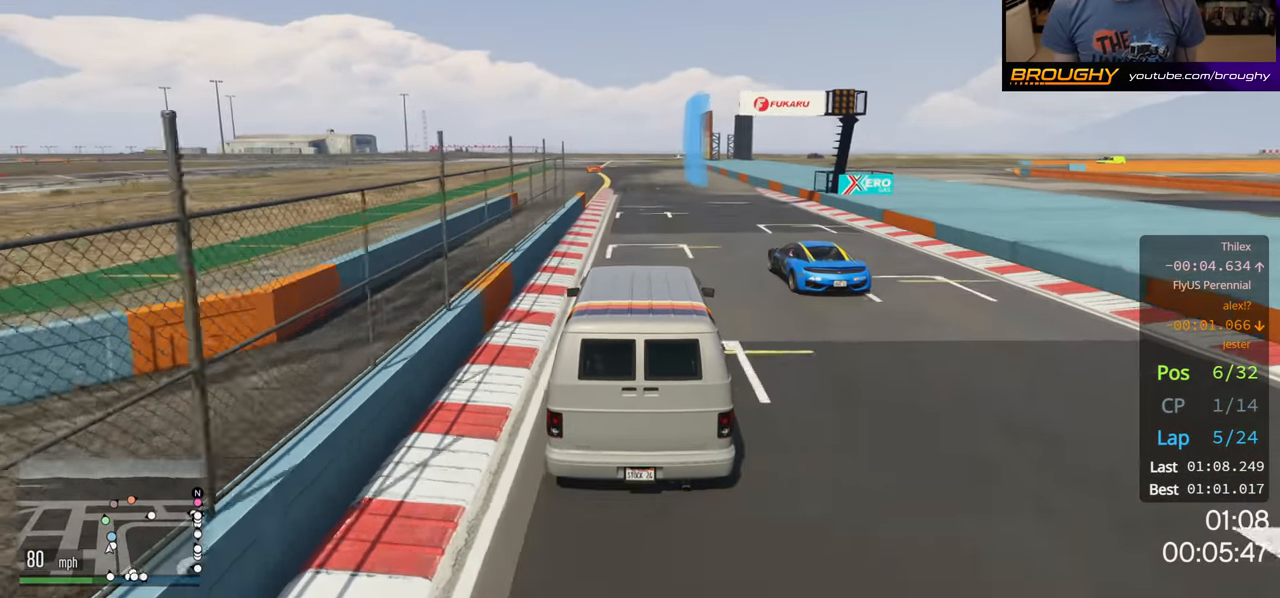
{"buttons": ["R2"], "left_stick": "center", "right_stick": "center", "events": [[267, "left_stick", "up-left"], [417, "left_stick", "center"]]}
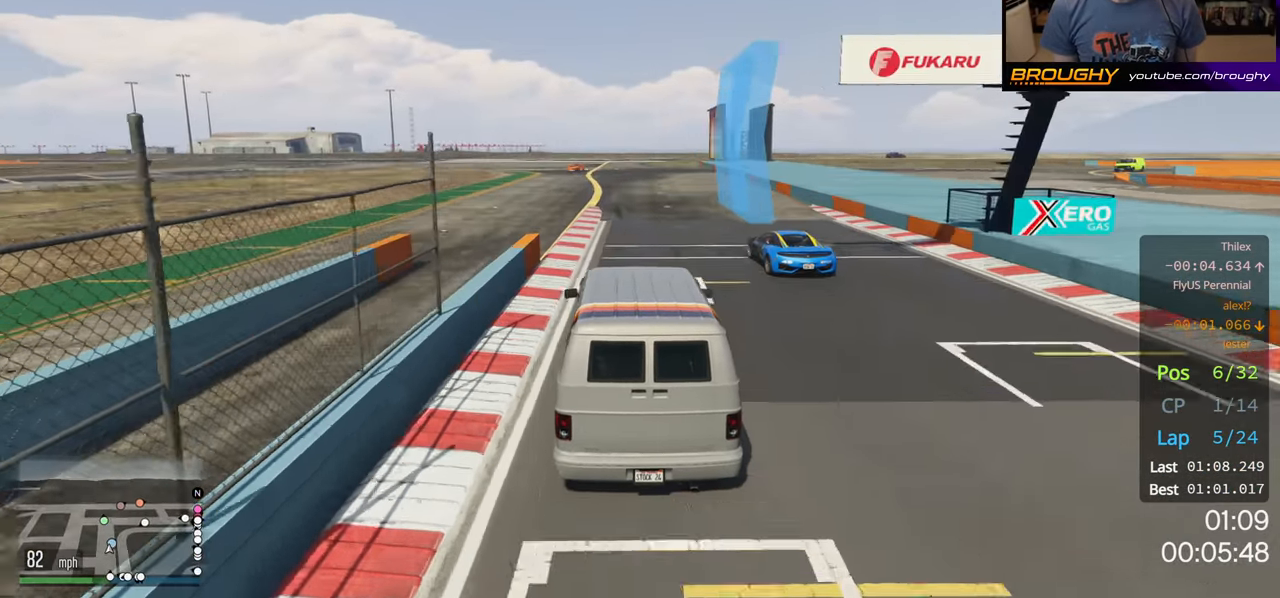
{"buttons": ["R2"], "left_stick": "center", "right_stick": "center", "events": [[50, "left_stick", "up-left"], [200, "left_stick", "center"], [317, "left_stick", "up-left"], [433, "left_stick", "center"]]}
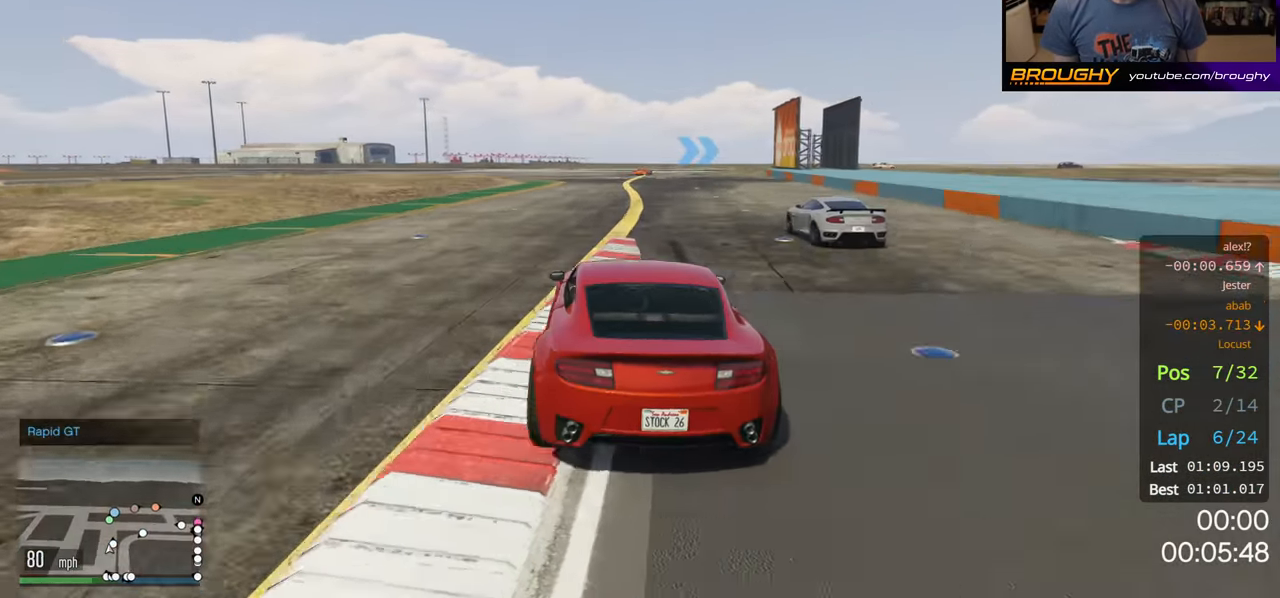
{"buttons": ["R2"], "left_stick": "center", "right_stick": "center", "events": []}
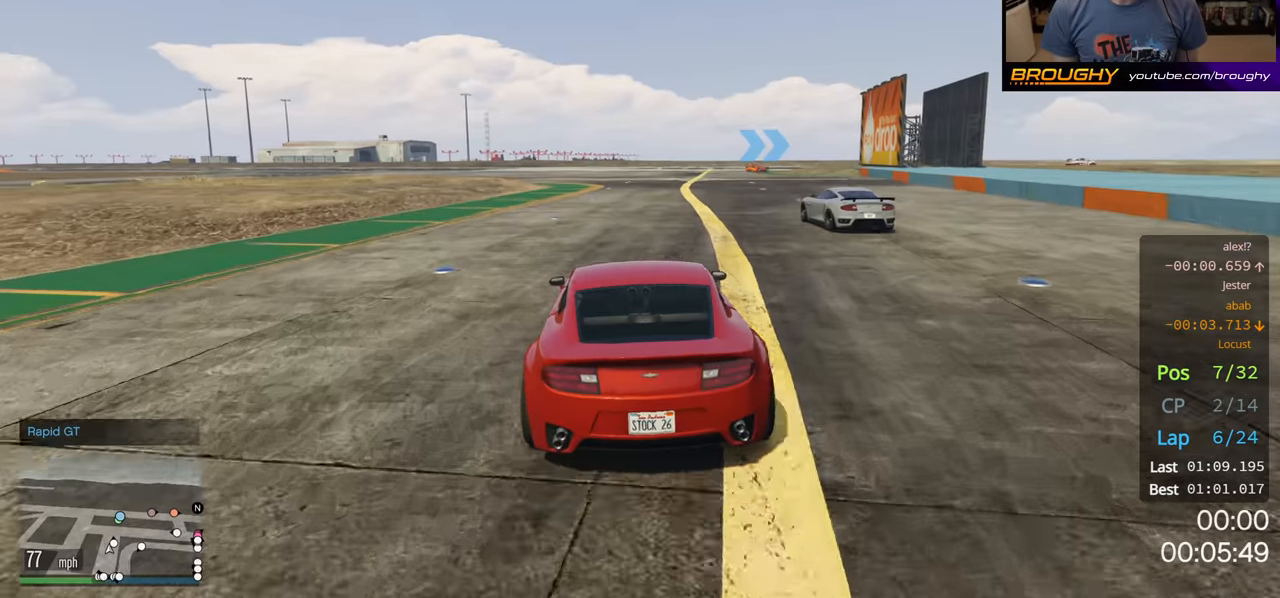
{"buttons": ["R2"], "left_stick": "center", "right_stick": "center", "events": []}
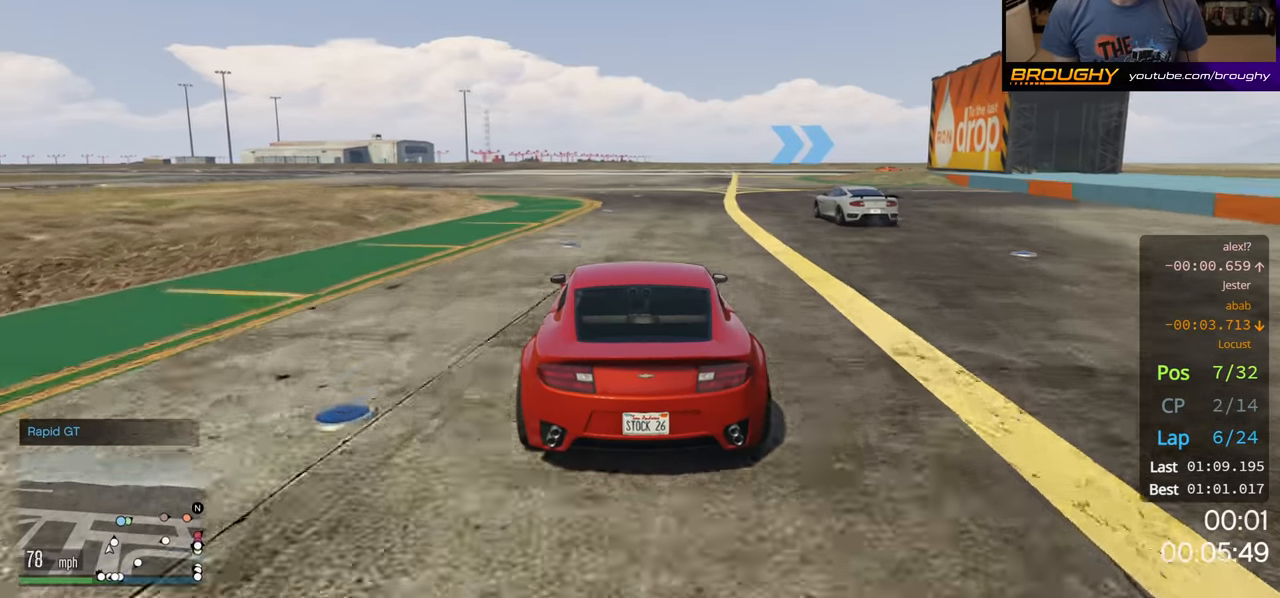
{"buttons": ["R2"], "left_stick": "right", "right_stick": "center", "events": [[300, "left_stick", "right"]]}
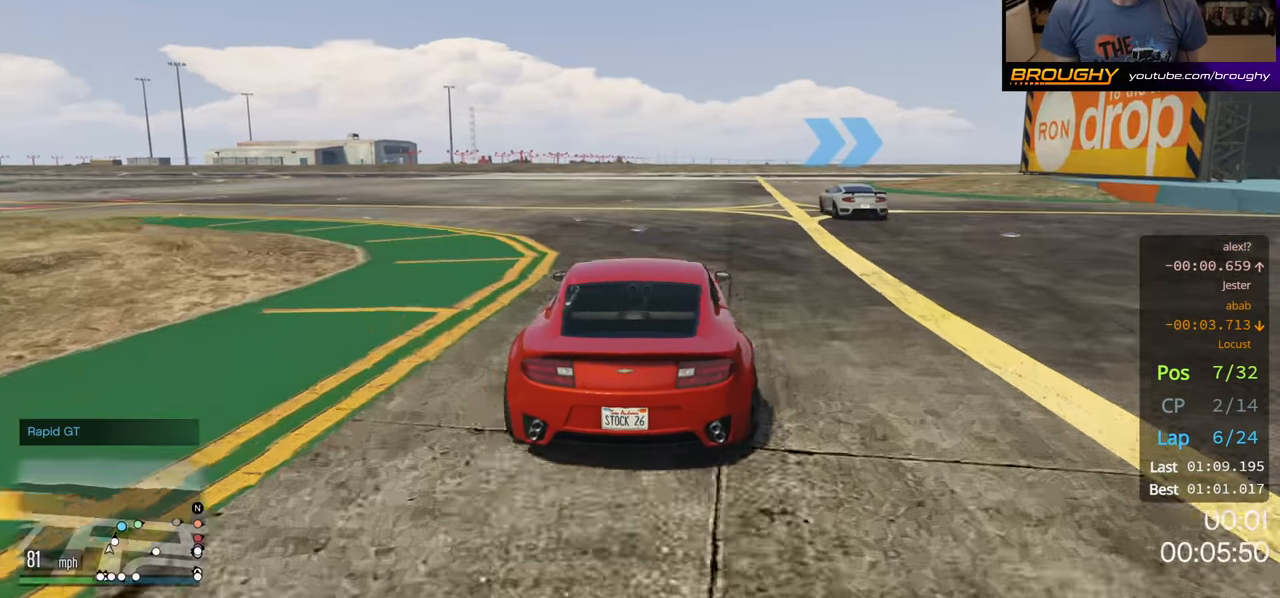
{"buttons": ["R2"], "left_stick": "right", "right_stick": "center", "events": [[216, "left_stick", "center"], [383, "left_stick", "right"]]}
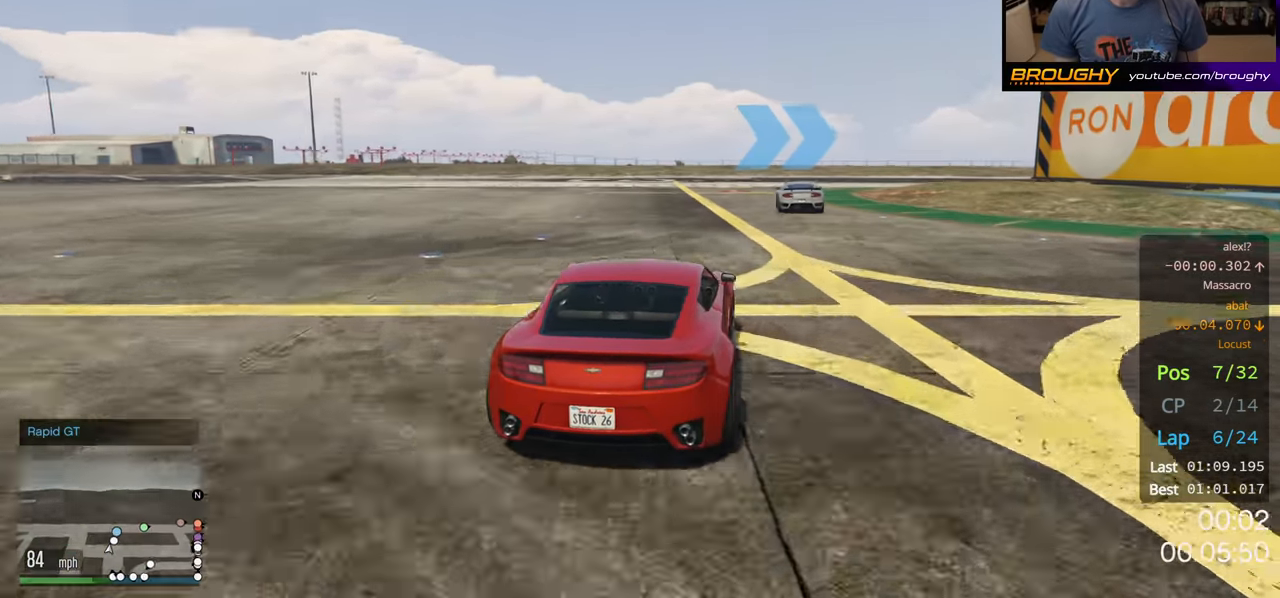
{"buttons": ["R2"], "left_stick": "right", "right_stick": "center", "events": [[16, "left_stick", "center"], [133, "left_stick", "right"], [316, "left_stick", "center"], [450, "left_stick", "right"]]}
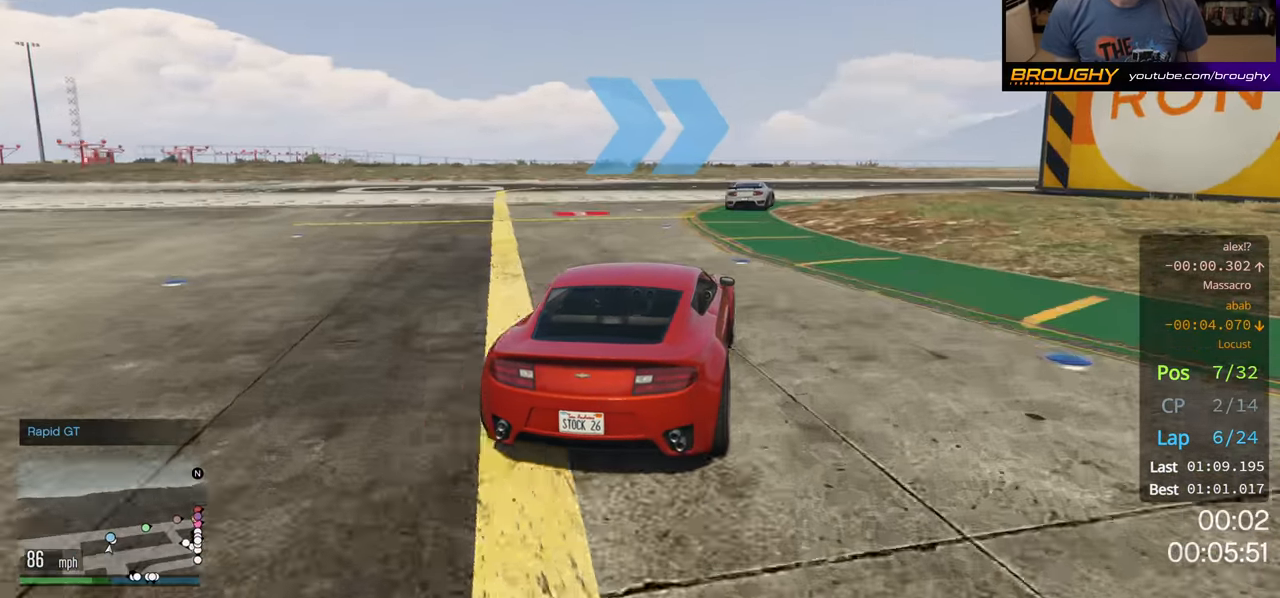
{"buttons": ["R2"], "left_stick": "right", "right_stick": "center", "events": [[116, "left_stick", "center"], [200, "left_stick", "right"]]}
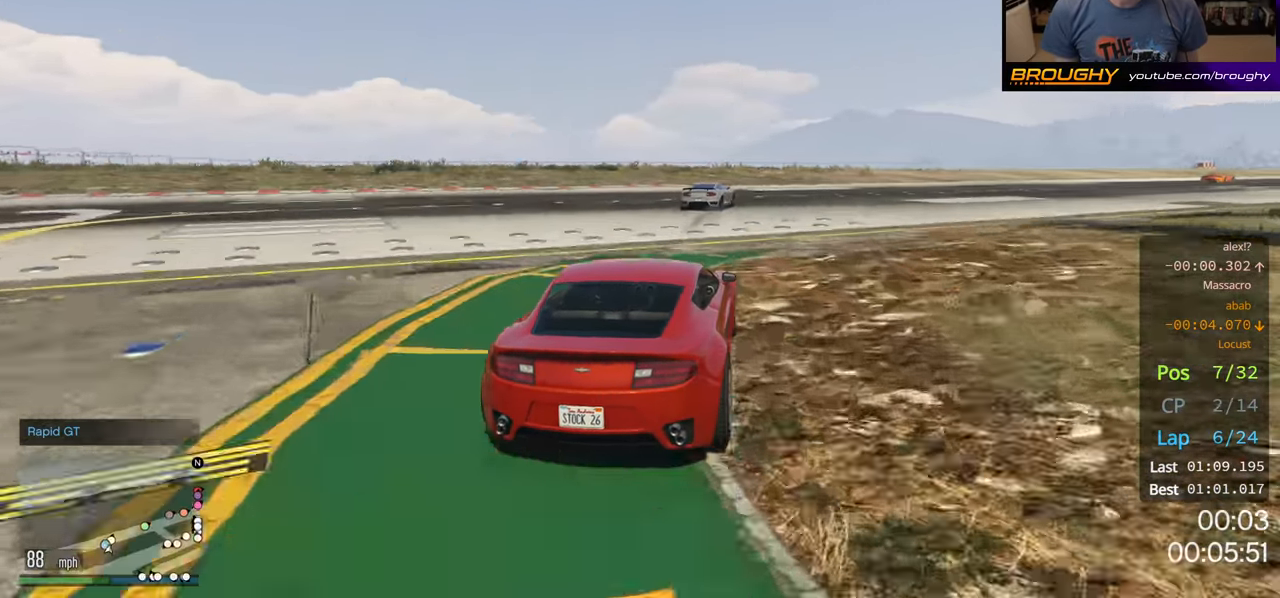
{"buttons": ["R2"], "left_stick": "right", "right_stick": "center", "events": [[166, "left_stick", "center"], [233, "left_stick", "right"]]}
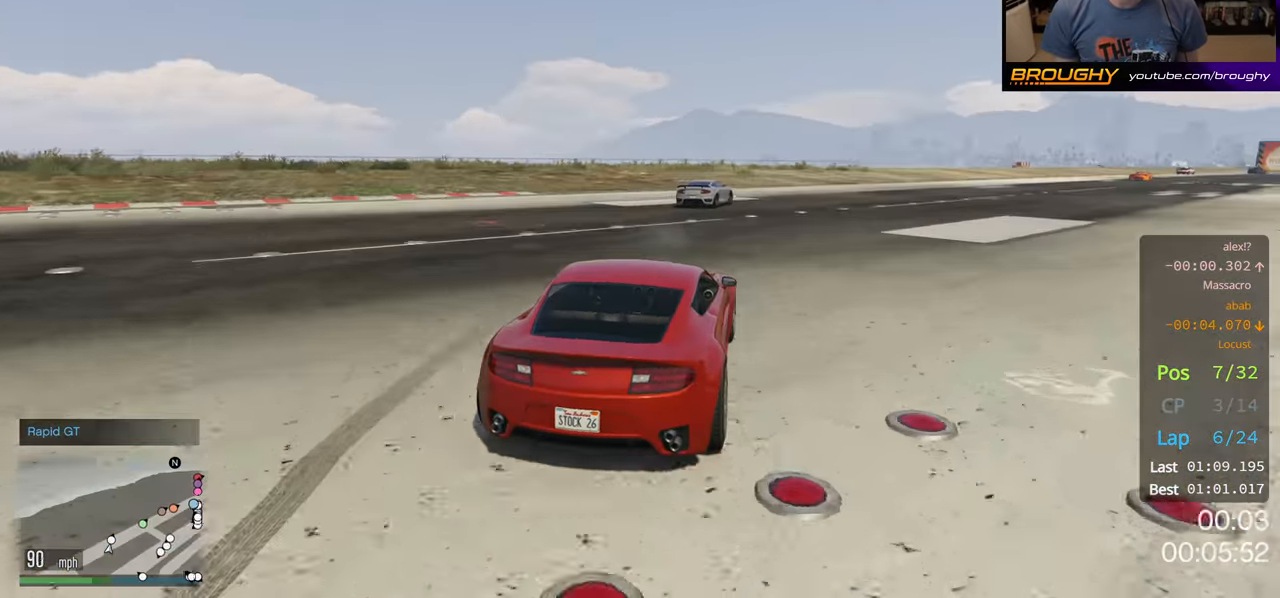
{"buttons": ["R2"], "left_stick": "center", "right_stick": "center", "events": [[183, "left_stick", "center"], [300, "left_stick", "right"], [416, "left_stick", "center"]]}
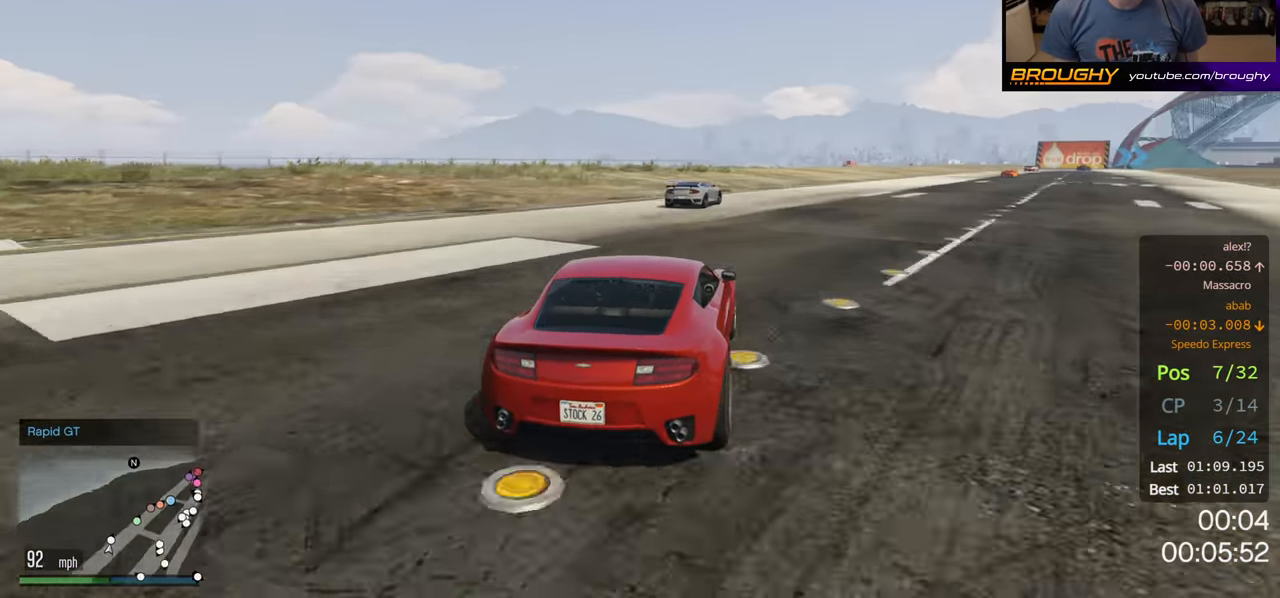
{"buttons": ["R2"], "left_stick": "right", "right_stick": "center", "events": [[66, "left_stick", "right"], [183, "left_stick", "center"], [333, "left_stick", "right"]]}
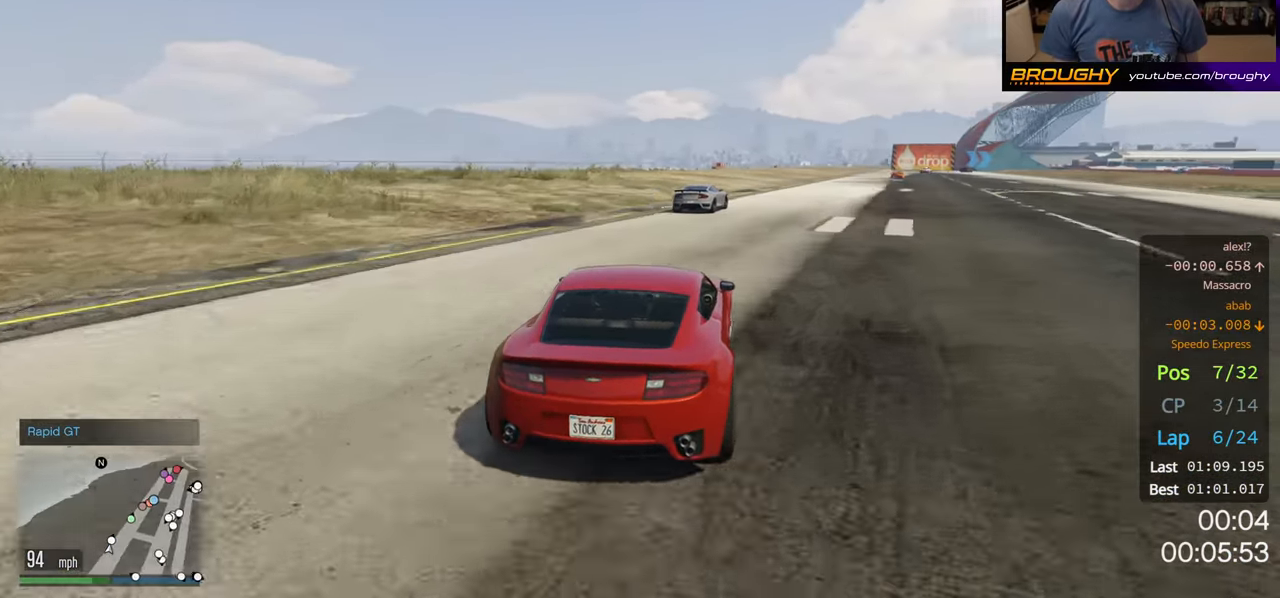
{"buttons": ["R2"], "left_stick": "center", "right_stick": "center", "events": [[66, "left_stick", "center"], [166, "left_stick", "right"], [283, "left_stick", "center"]]}
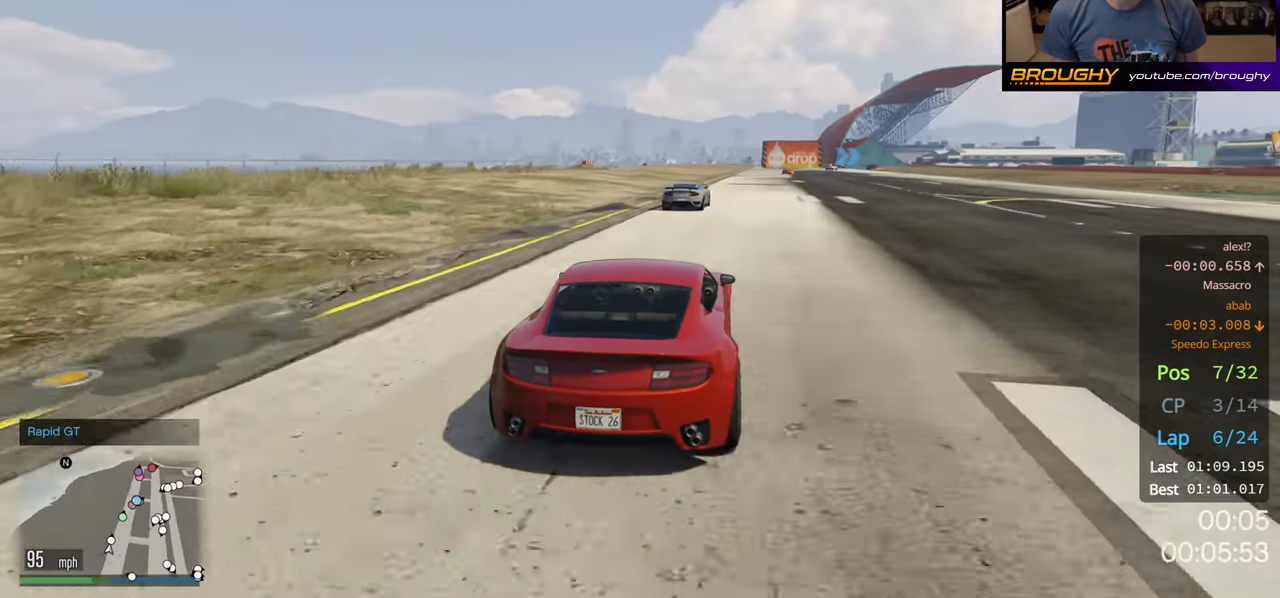
{"buttons": ["R2"], "left_stick": "center", "right_stick": "center", "events": []}
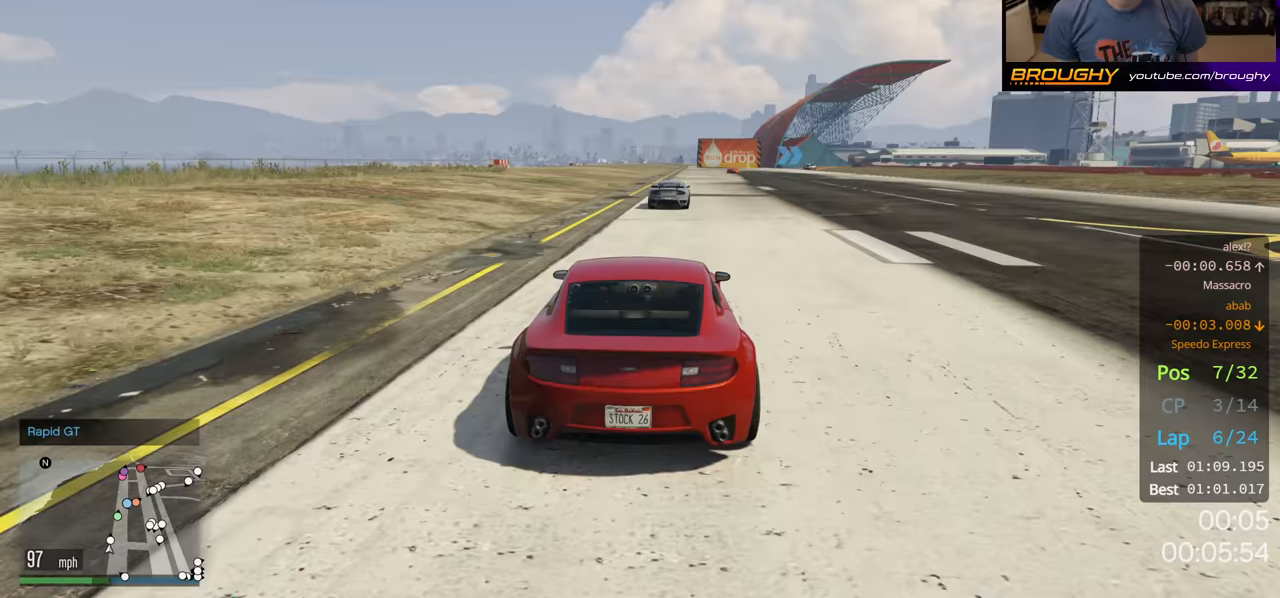
{"buttons": ["R2"], "left_stick": "center", "right_stick": "center", "events": []}
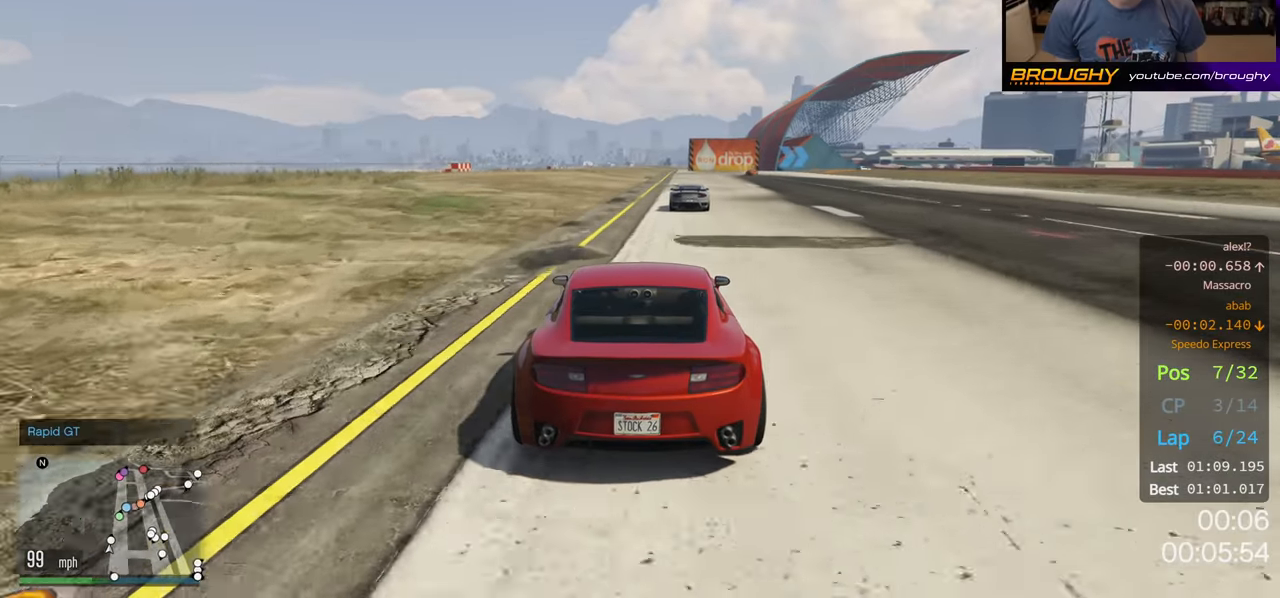
{"buttons": ["R2"], "left_stick": "center", "right_stick": "center", "events": []}
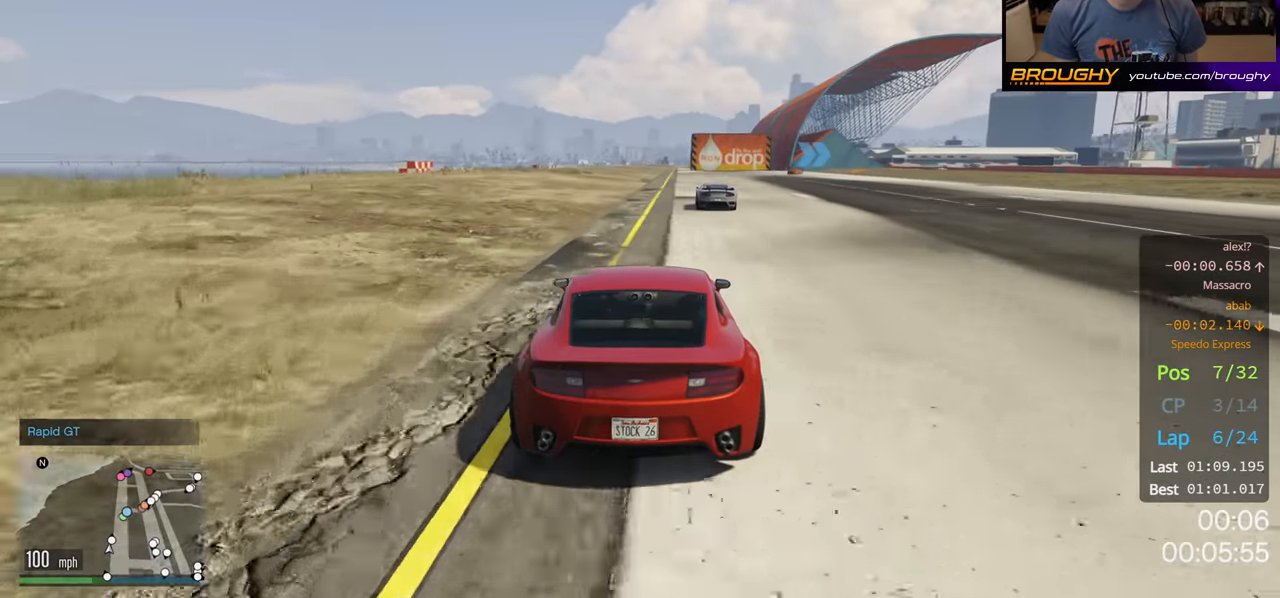
{"buttons": ["R2"], "left_stick": "right", "right_stick": "center", "events": [[483, "left_stick", "right"]]}
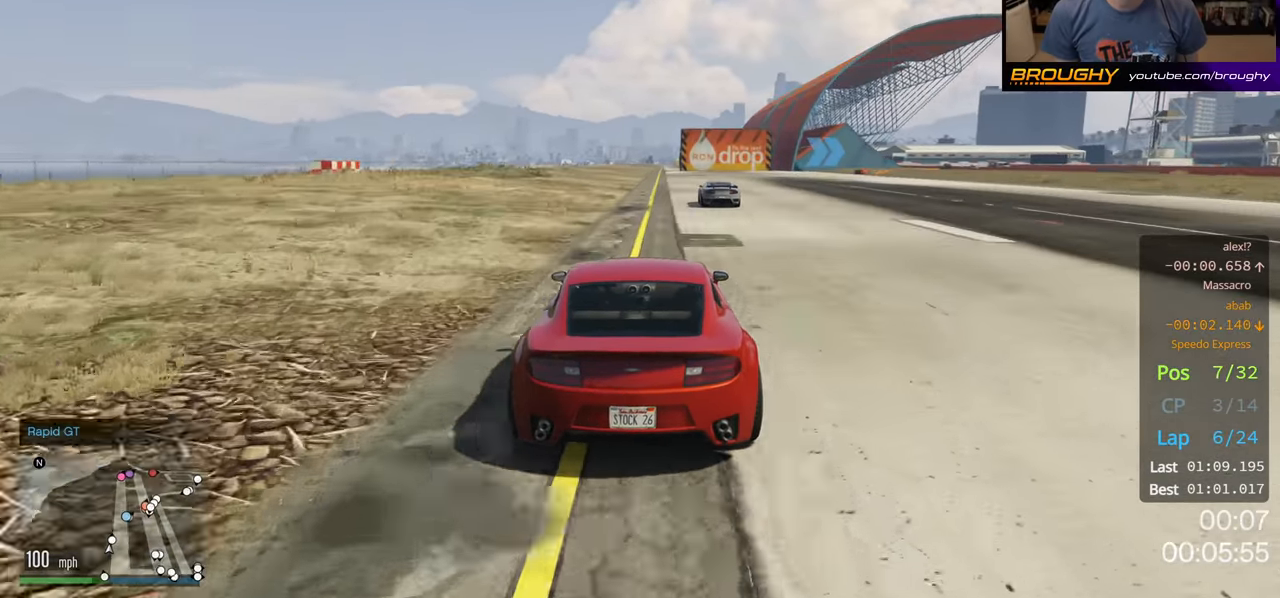
{"buttons": ["R2"], "left_stick": "right", "right_stick": "center", "events": [[133, "left_stick", "center"], [450, "left_stick", "right"]]}
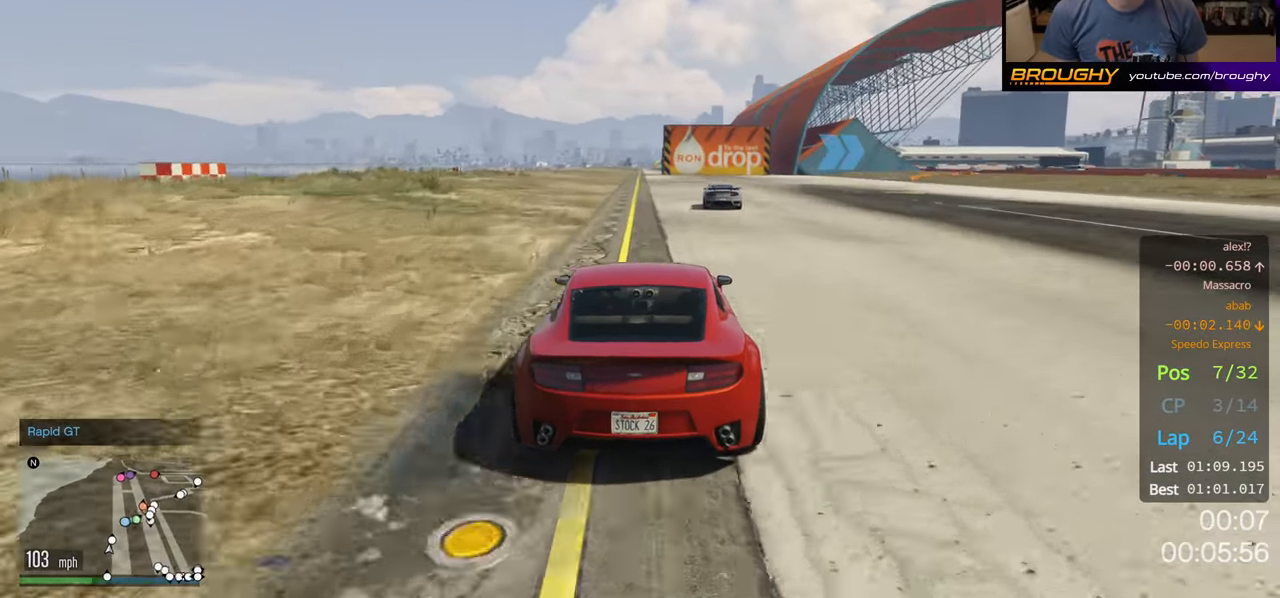
{"buttons": ["R2"], "left_stick": "right", "right_stick": "center", "events": [[117, "left_stick", "center"], [217, "left_stick", "right"]]}
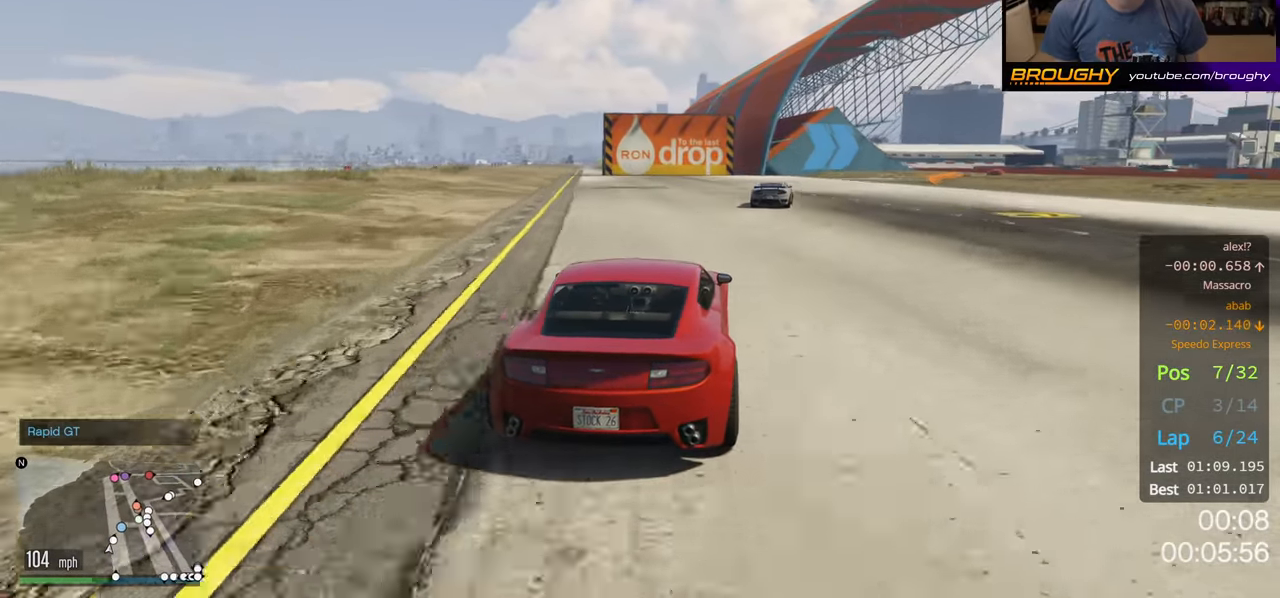
{"buttons": ["R2"], "left_stick": "right", "right_stick": "center", "events": [[250, "left_stick", "center"], [317, "left_stick", "right"]]}
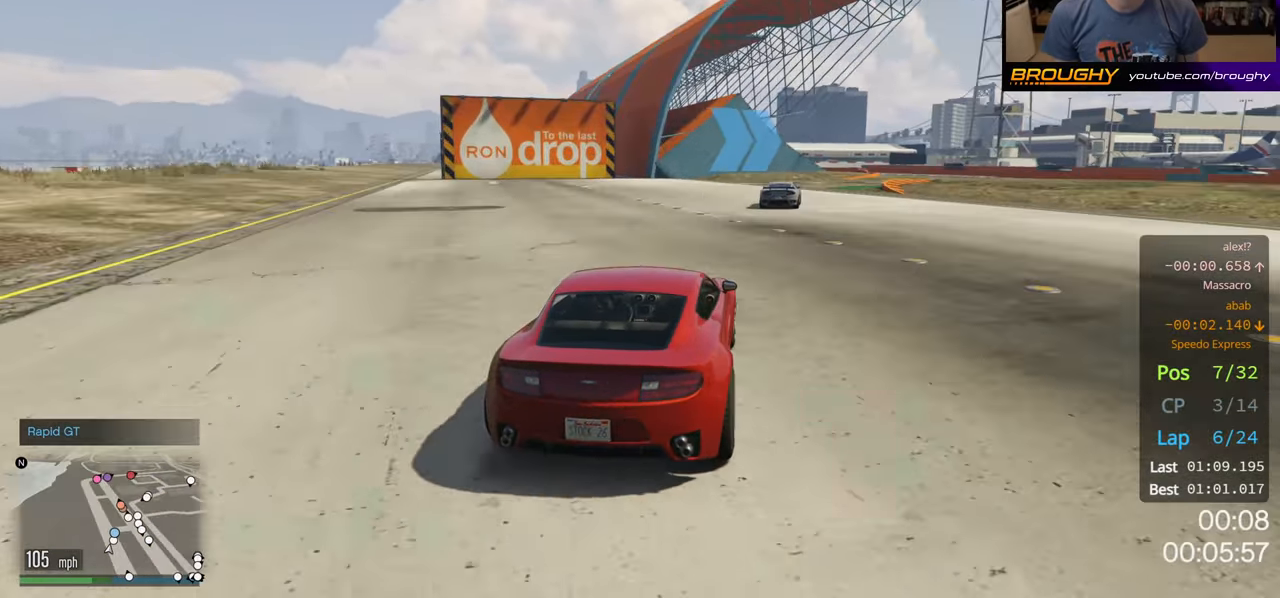
{"buttons": ["R2"], "left_stick": "center", "right_stick": "center", "events": [[33, "left_stick", "center"], [83, "left_stick", "right"], [500, "left_stick", "center"]]}
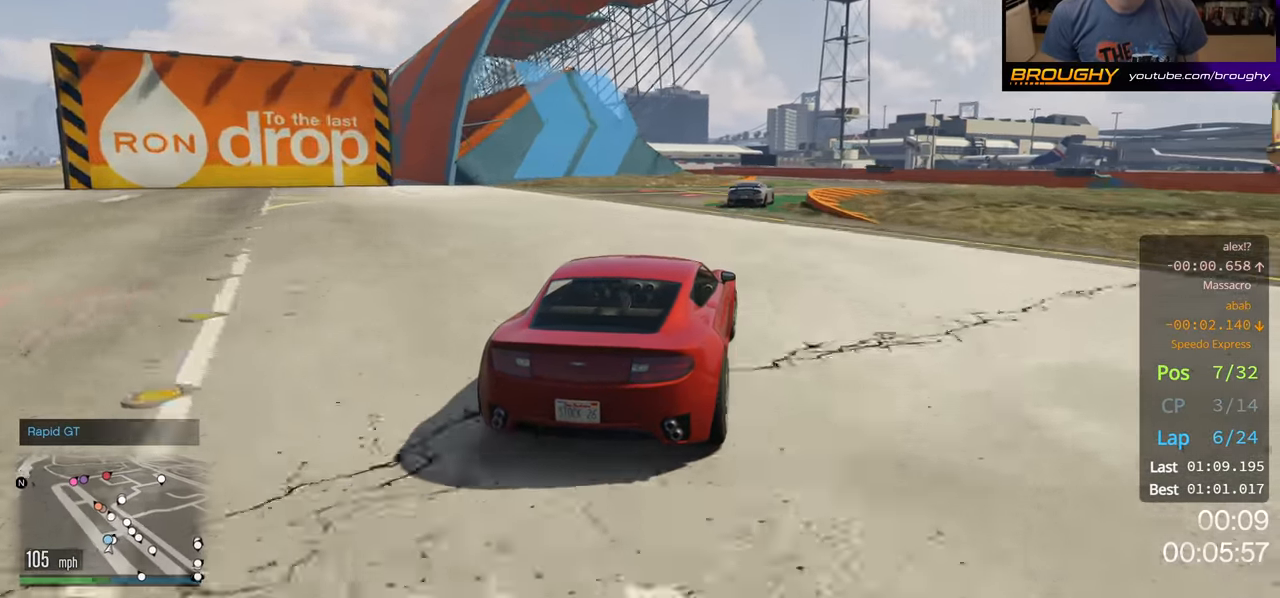
{"buttons": ["R2"], "left_stick": "center", "right_stick": "center", "events": [[150, "left_stick", "right"], [283, "left_stick", "center"]]}
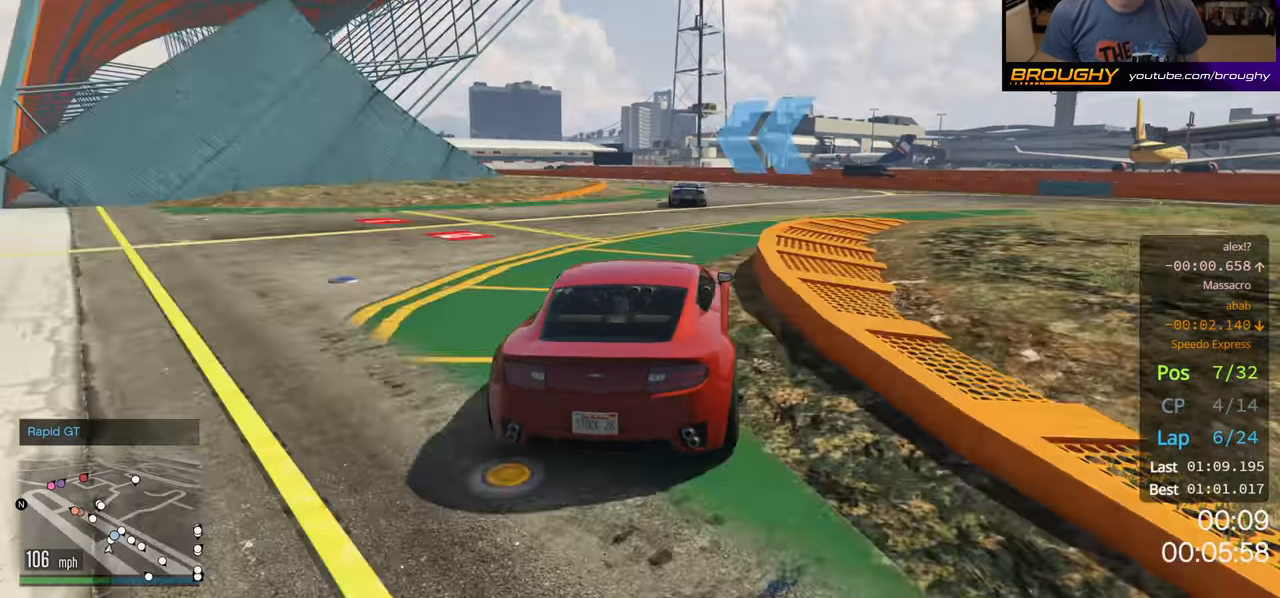
{"buttons": ["R2"], "left_stick": "up-left", "right_stick": "center", "events": [[233, "left_stick", "up-left"]]}
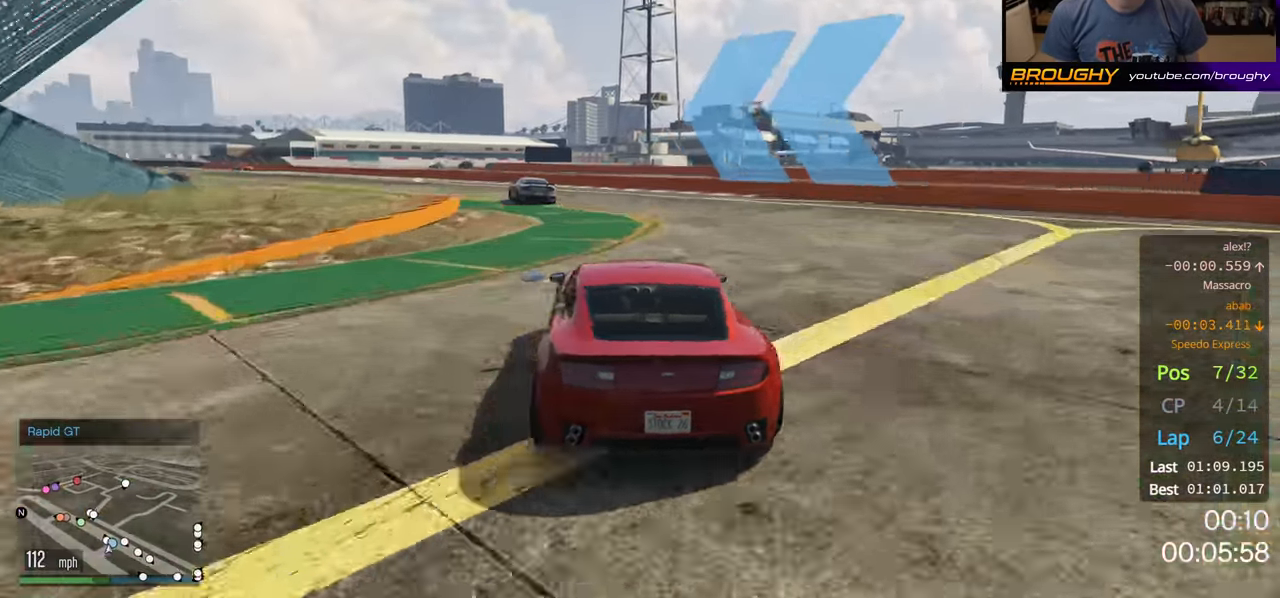
{"buttons": ["R2"], "left_stick": "up-left", "right_stick": "center", "events": []}
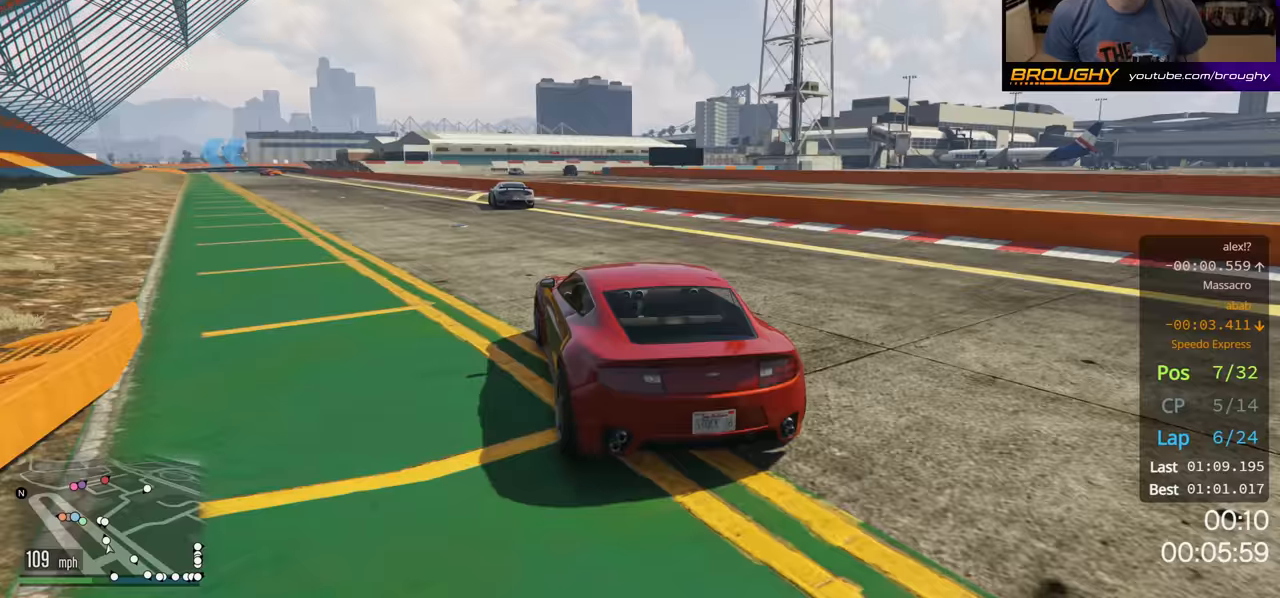
{"buttons": ["R2"], "left_stick": "center", "right_stick": "center", "events": [[50, "left_stick", "center"], [233, "left_stick", "up-left"], [417, "left_stick", "center"]]}
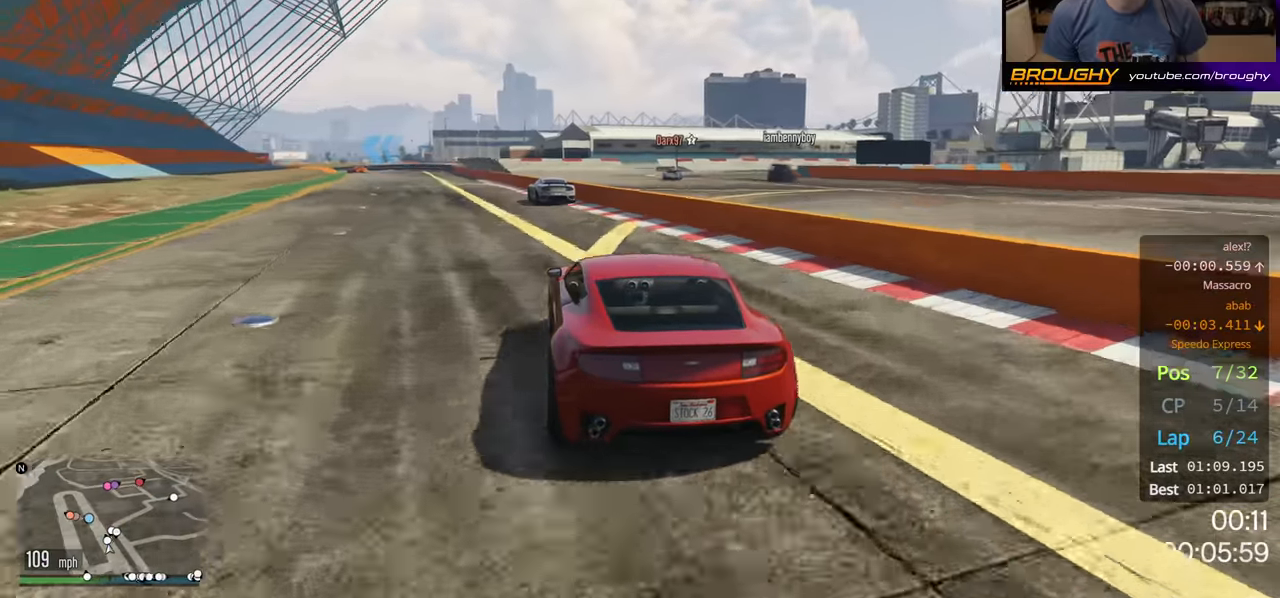
{"buttons": ["R2"], "left_stick": "up-left", "right_stick": "center", "events": [[67, "left_stick", "left"], [217, "left_stick", "center"], [383, "left_stick", "up-left"]]}
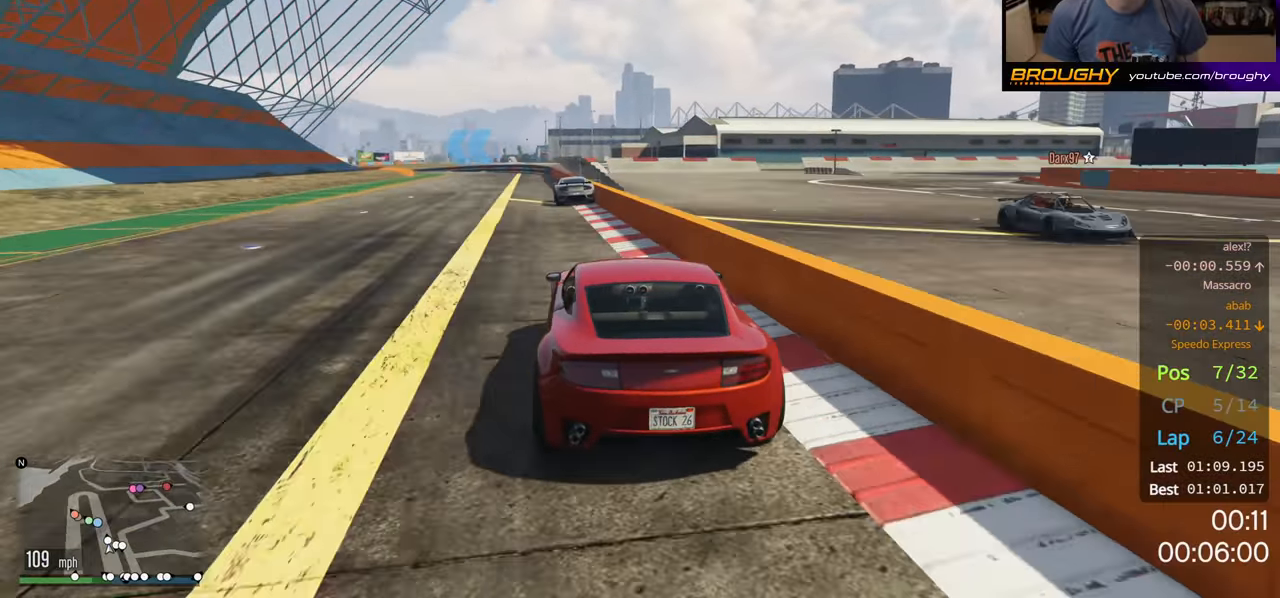
{"buttons": ["R2"], "left_stick": "center", "right_stick": "center", "events": [[17, "left_stick", "center"], [317, "left_stick", "up-left"], [450, "left_stick", "center"]]}
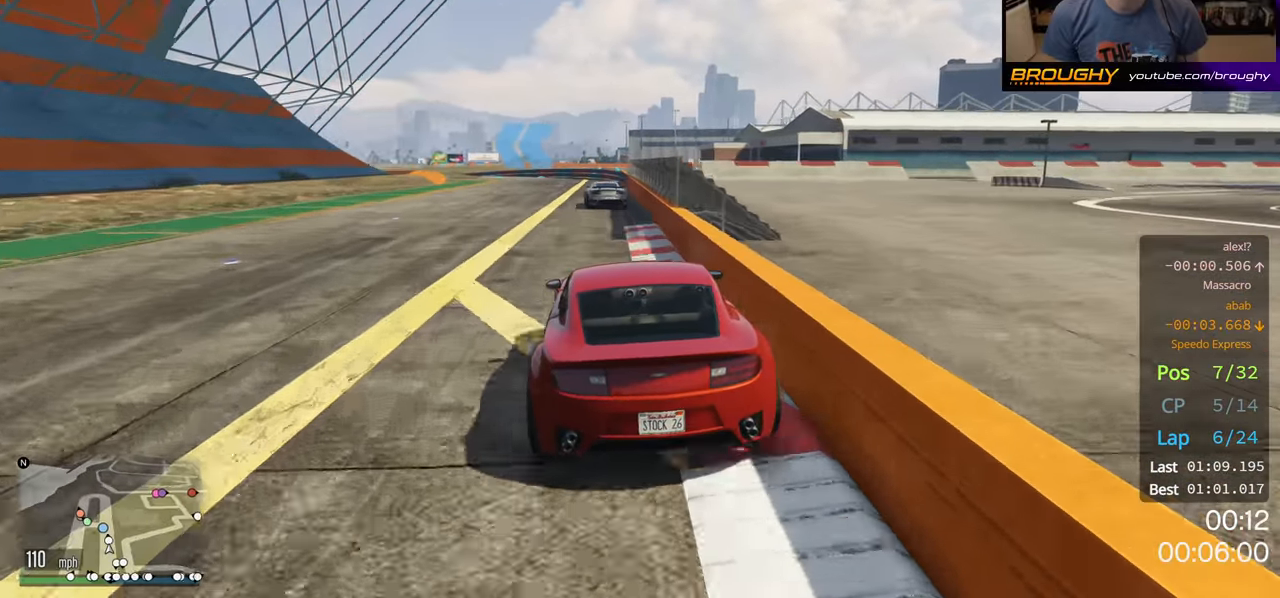
{"buttons": ["R2"], "left_stick": "up-left", "right_stick": "center", "events": [[267, "left_stick", "up-left"]]}
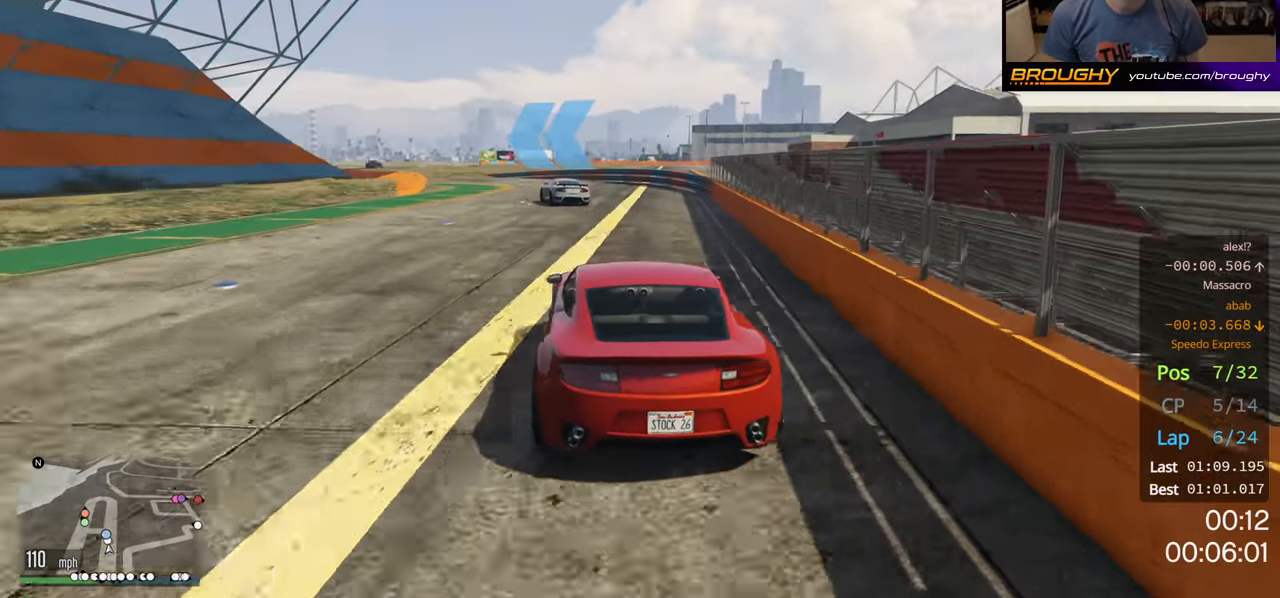
{"buttons": ["R2"], "left_stick": "left", "right_stick": "center", "events": [[233, "left_stick", "center"], [317, "left_stick", "left"]]}
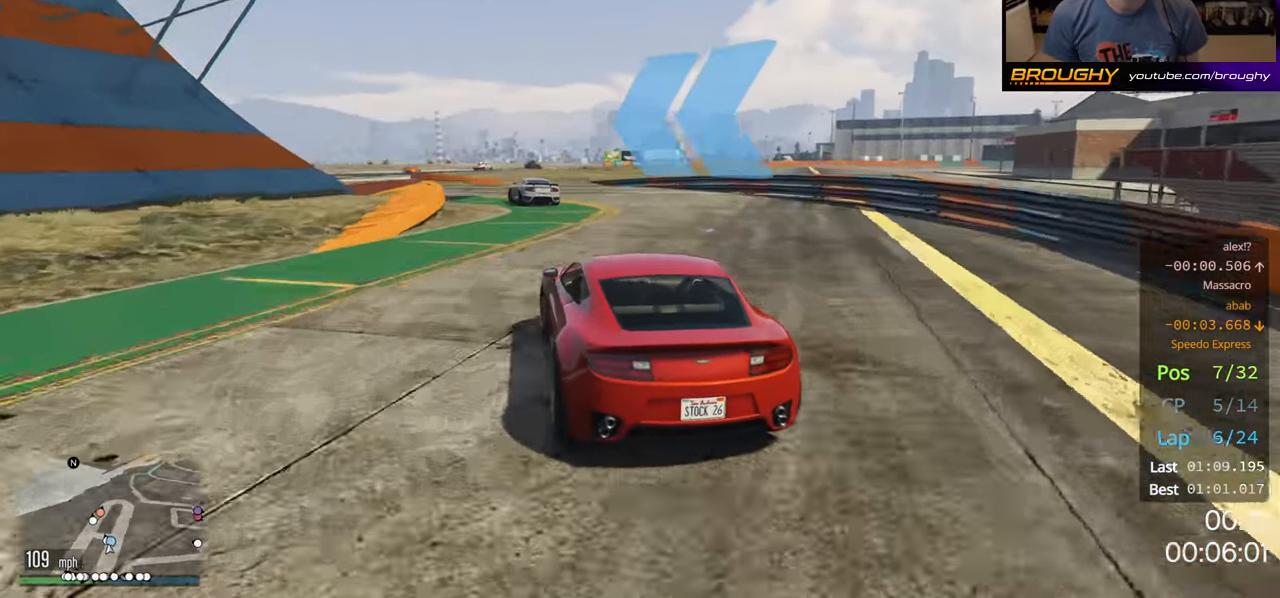
{"buttons": ["R2"], "left_stick": "center", "right_stick": "center", "events": [[33, "left_stick", "center"], [183, "left_stick", "up-left"], [467, "left_stick", "center"]]}